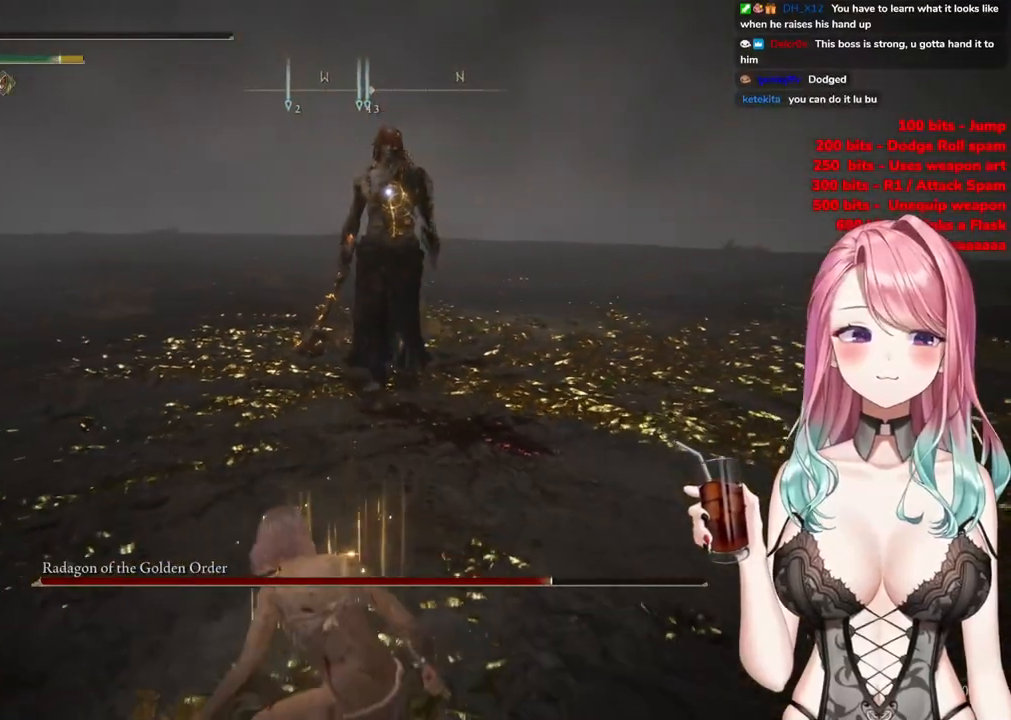
Gameplay with a controller (PlayStation layout); each line is a JSON object with the inputs held at the frame after it. "events" lists button and stick changes between this image and that frame as [ms after this image, input, new state], when the widget could be followed in between.
{"buttons": ["R2"], "left_stick": "up", "right_stick": "center", "events": [[17, "left_stick", "up"], [84, "CROSS", "down"], [201, "CROSS", "up"], [334, "R2", "down"]]}
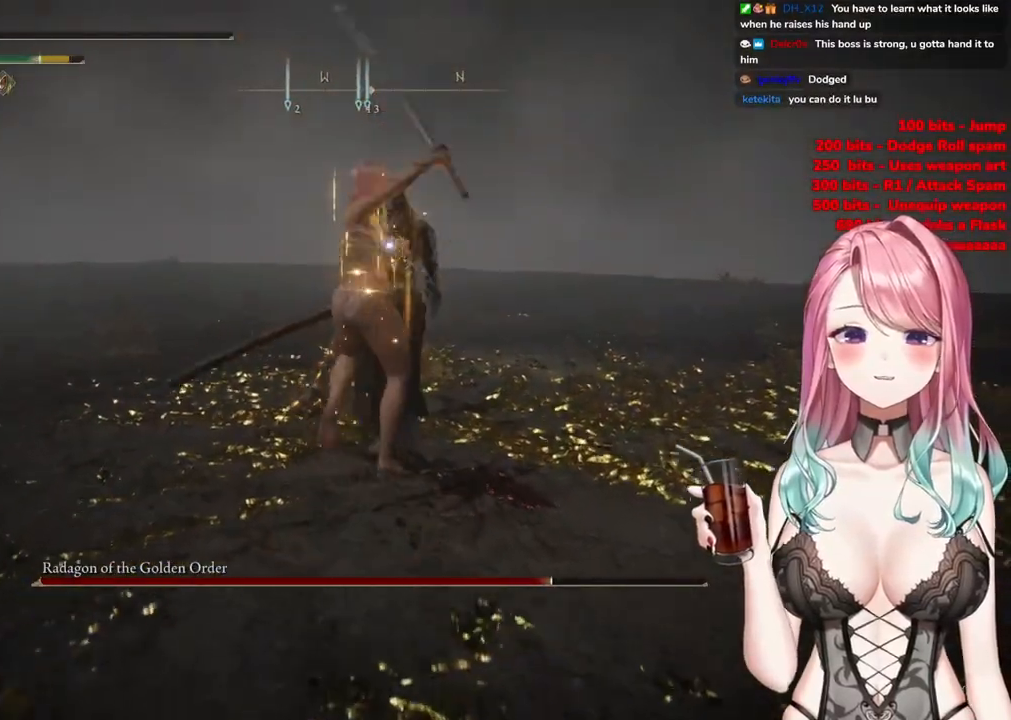
{"buttons": [], "left_stick": "center", "right_stick": "center", "events": [[16, "R2", "up"], [434, "left_stick", "center"]]}
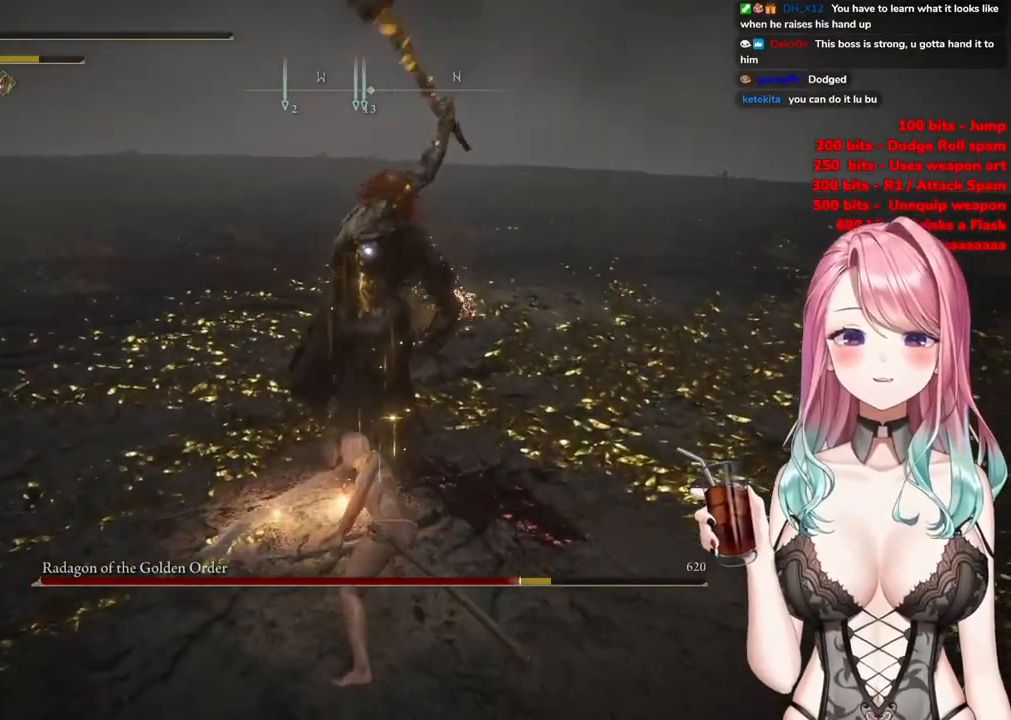
{"buttons": ["CIRCLE"], "left_stick": "left", "right_stick": "center", "events": [[84, "left_stick", "left"], [167, "CIRCLE", "down"], [251, "CIRCLE", "up"], [301, "CIRCLE", "down"], [401, "CIRCLE", "up"], [451, "CIRCLE", "down"]]}
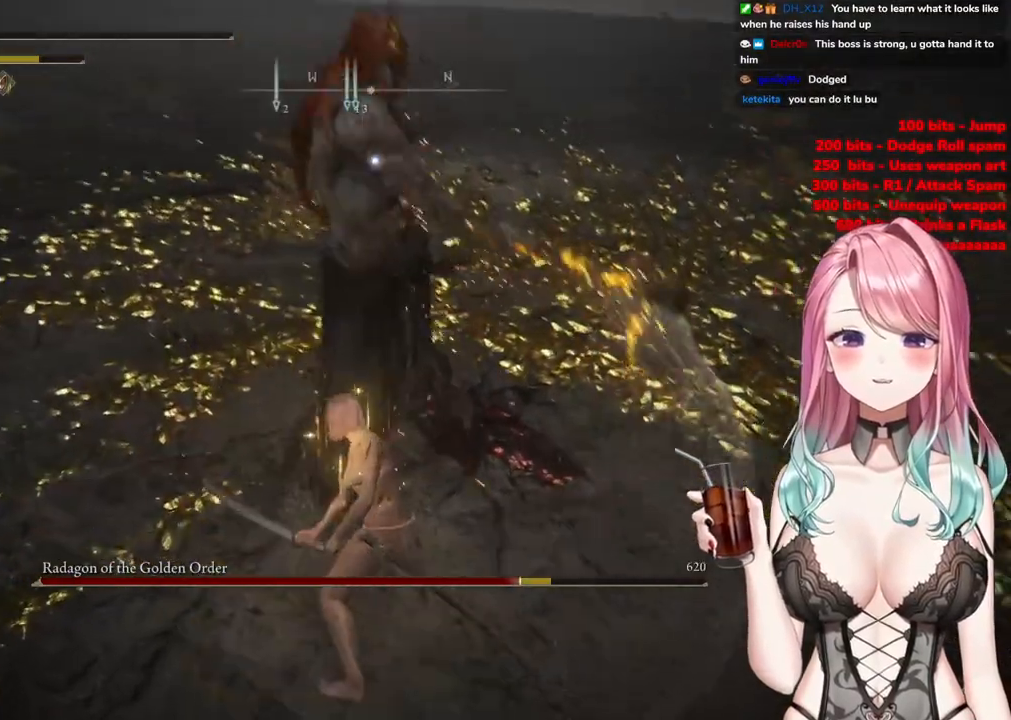
{"buttons": [], "left_stick": "down", "right_stick": "center", "events": [[33, "left_stick", "down-left"], [67, "CIRCLE", "up"], [83, "CIRCLE", "down"], [233, "CIRCLE", "up"], [484, "left_stick", "down"]]}
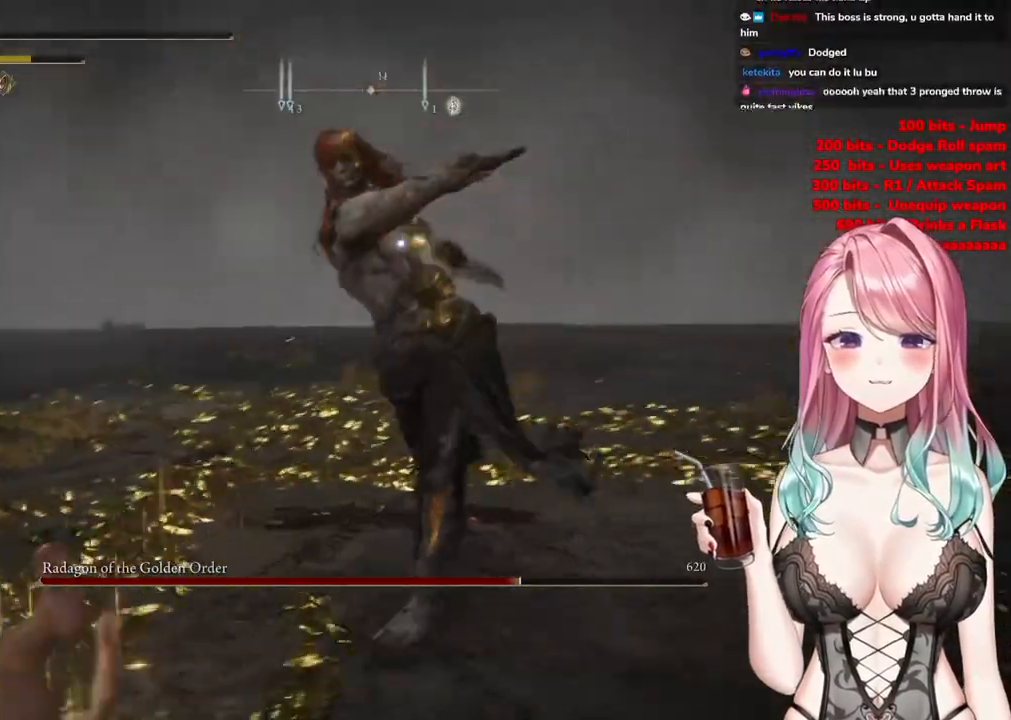
{"buttons": [], "left_stick": "down", "right_stick": "center", "events": [[67, "CIRCLE", "down"], [167, "CIRCLE", "up"]]}
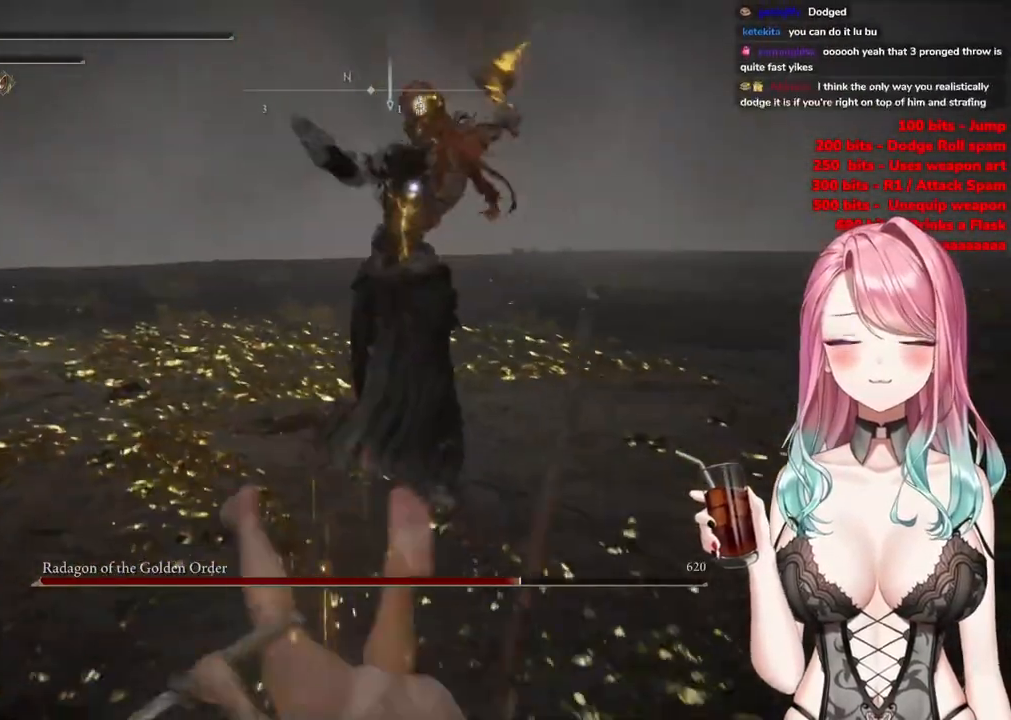
{"buttons": [], "left_stick": "down", "right_stick": "center", "events": []}
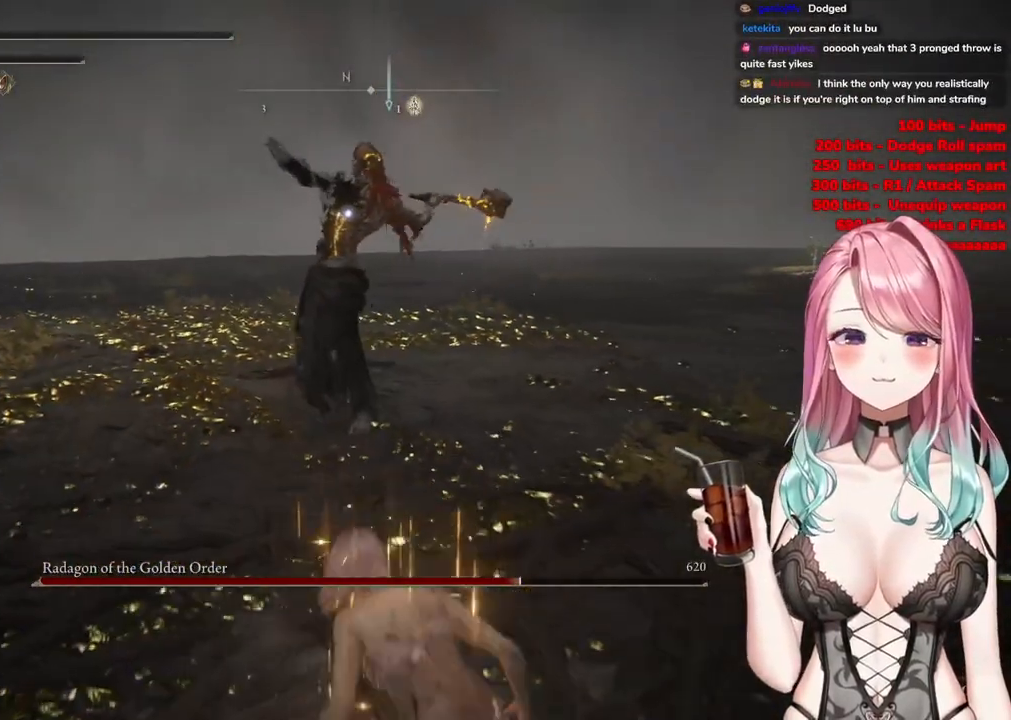
{"buttons": [], "left_stick": "up-left", "right_stick": "center", "events": [[284, "left_stick", "up"], [334, "CIRCLE", "down"], [334, "left_stick", "up-left"], [434, "CIRCLE", "up"]]}
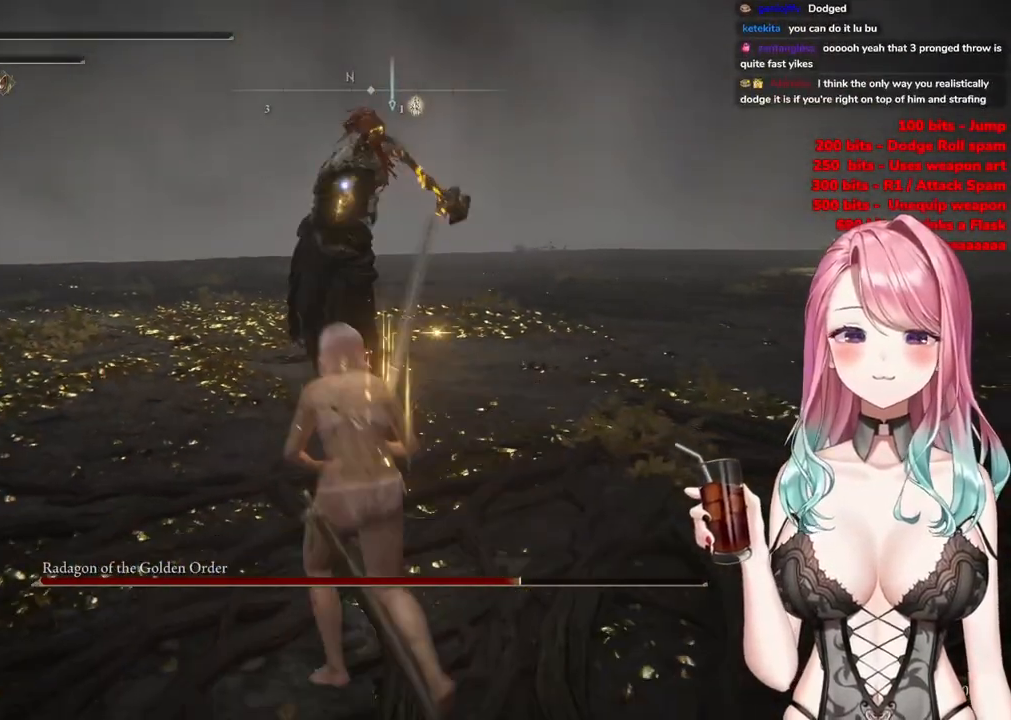
{"buttons": [], "left_stick": "center", "right_stick": "center", "events": [[133, "left_stick", "center"]]}
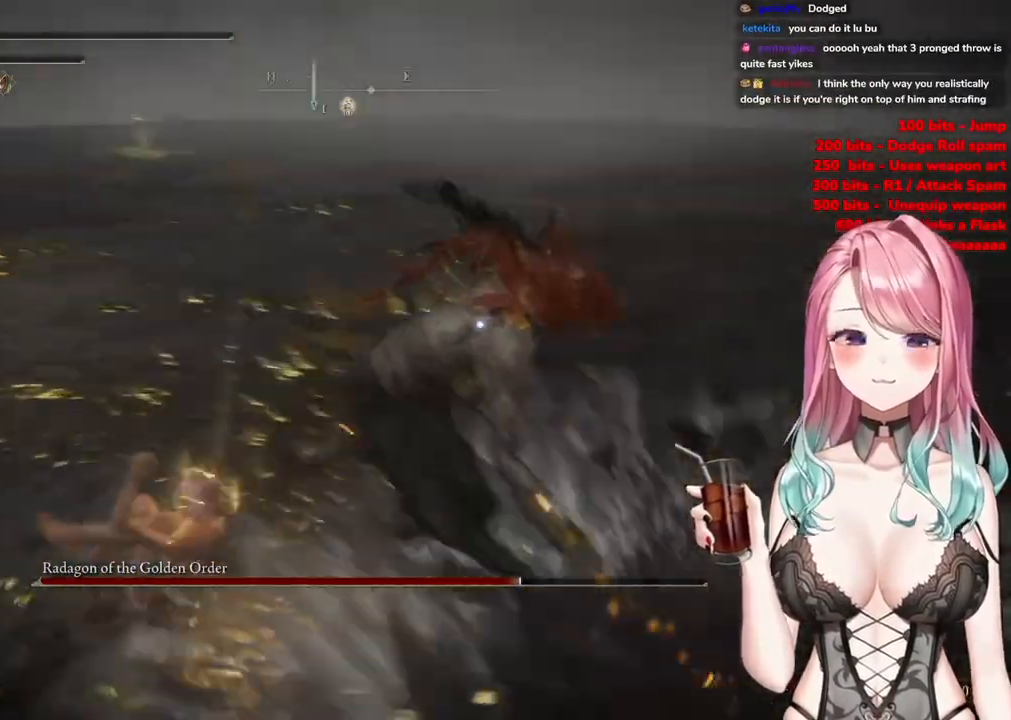
{"buttons": ["R2"], "left_stick": "center", "right_stick": "center", "events": [[301, "CROSS", "down"], [417, "CROSS", "up"], [501, "R2", "down"]]}
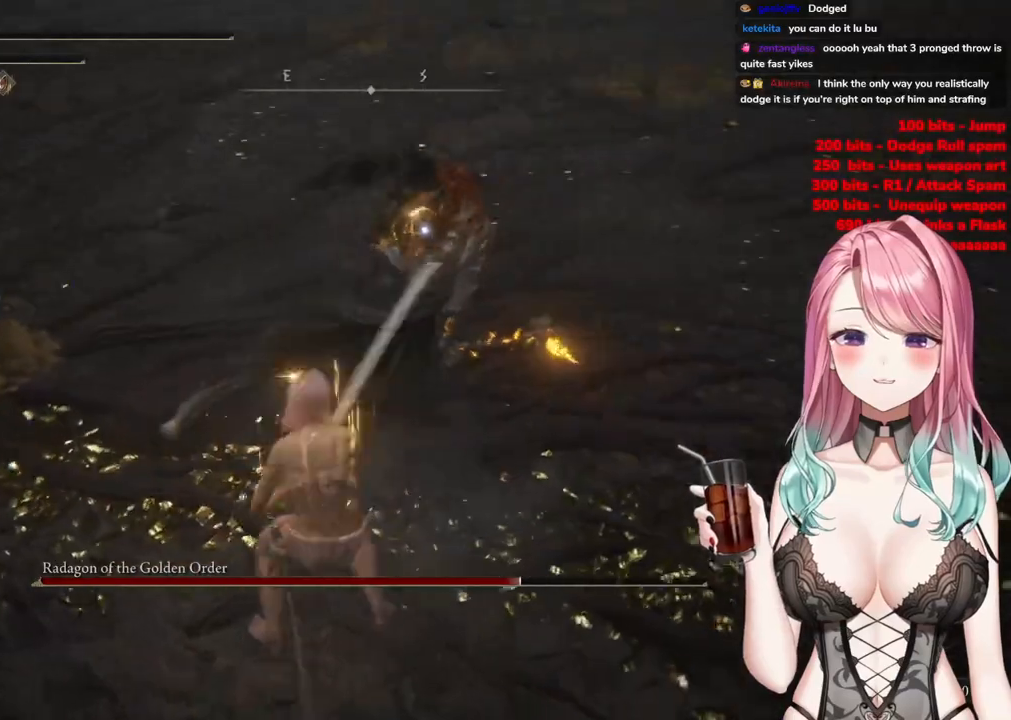
{"buttons": [], "left_stick": "center", "right_stick": "center", "events": [[183, "R2", "up"]]}
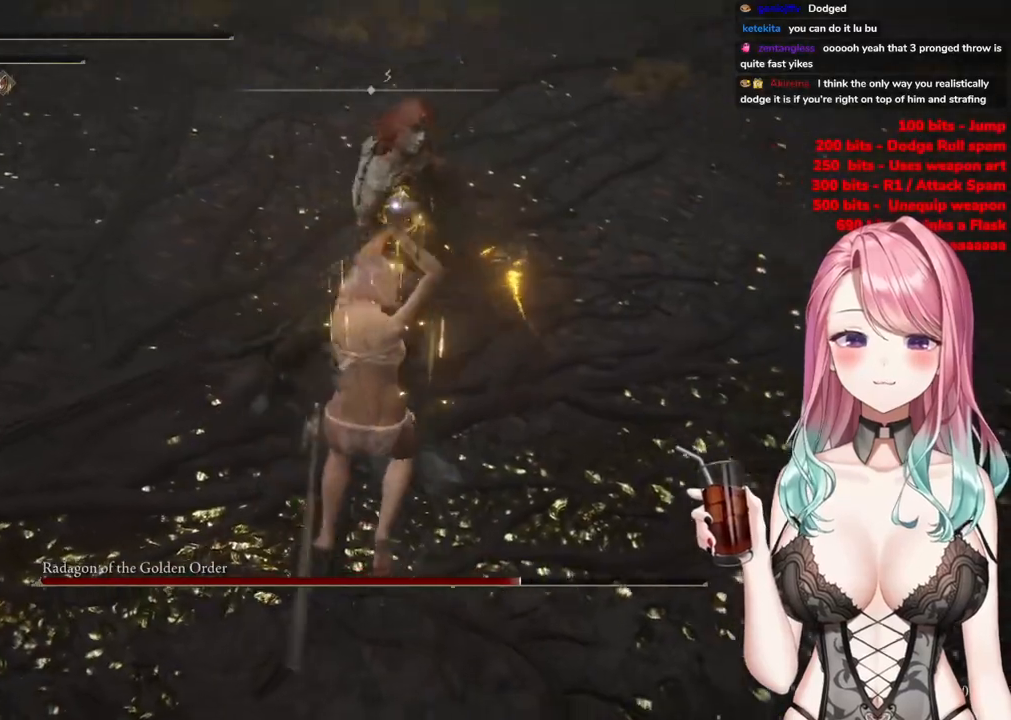
{"buttons": [], "left_stick": "down-left", "right_stick": "center", "events": [[234, "left_stick", "down"], [301, "left_stick", "down-left"], [351, "CIRCLE", "down"], [451, "CIRCLE", "up"]]}
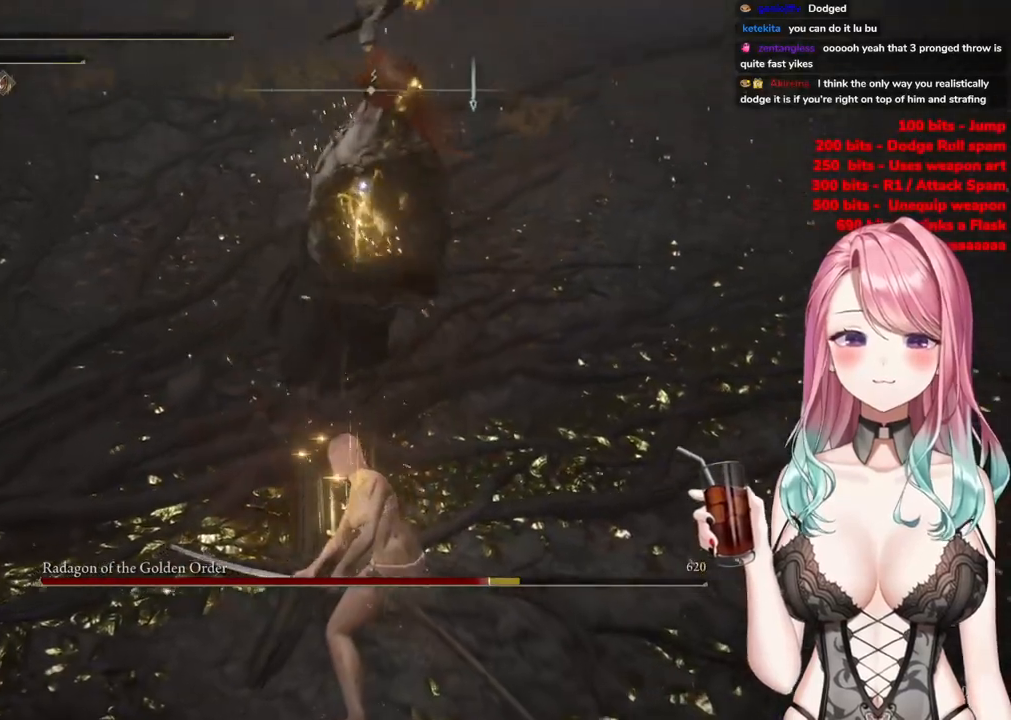
{"buttons": [], "left_stick": "down-left", "right_stick": "center", "events": [[16, "CIRCLE", "down"], [83, "CIRCLE", "up"], [150, "CIRCLE", "down"], [233, "CIRCLE", "up"], [350, "CIRCLE", "down"], [434, "CIRCLE", "up"]]}
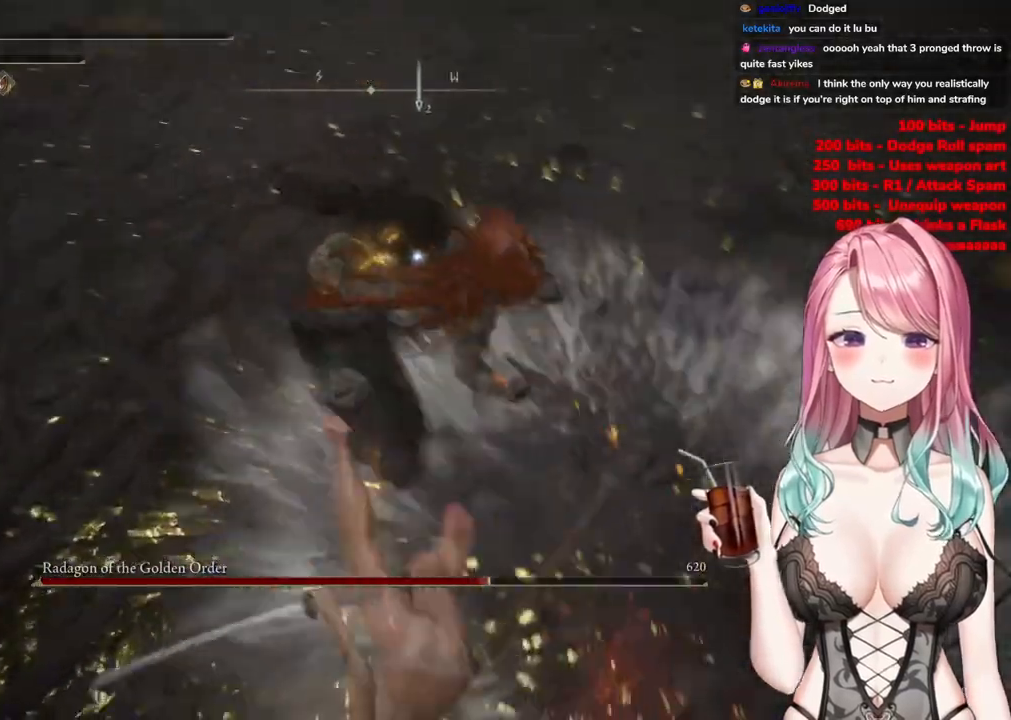
{"buttons": [], "left_stick": "down-left", "right_stick": "center", "events": []}
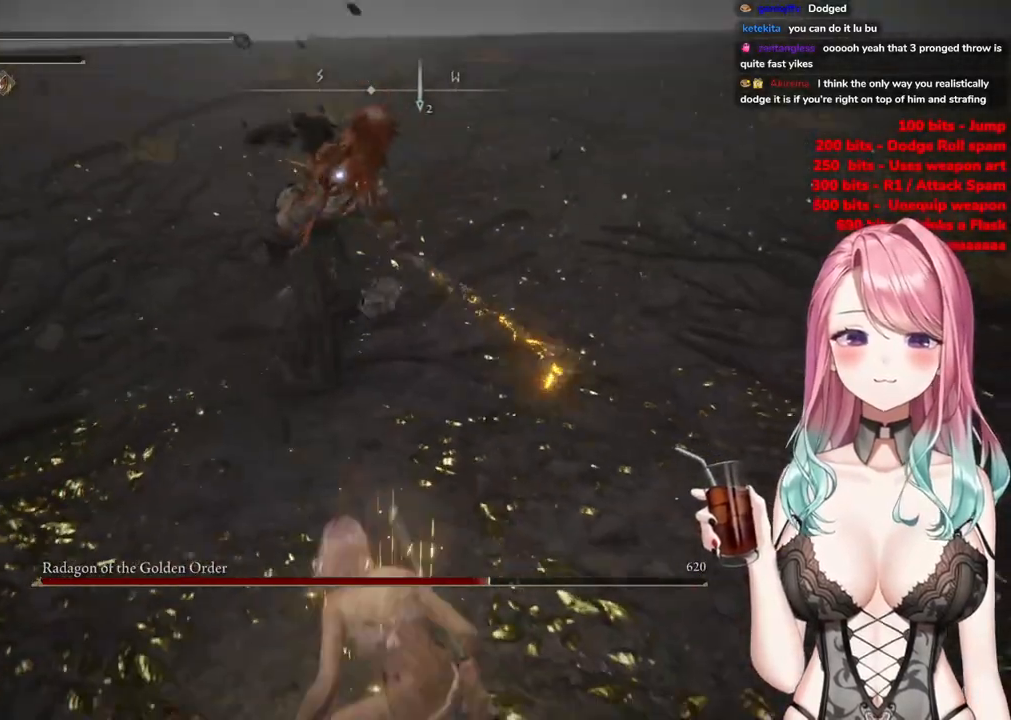
{"buttons": [], "left_stick": "down-left", "right_stick": "center", "events": []}
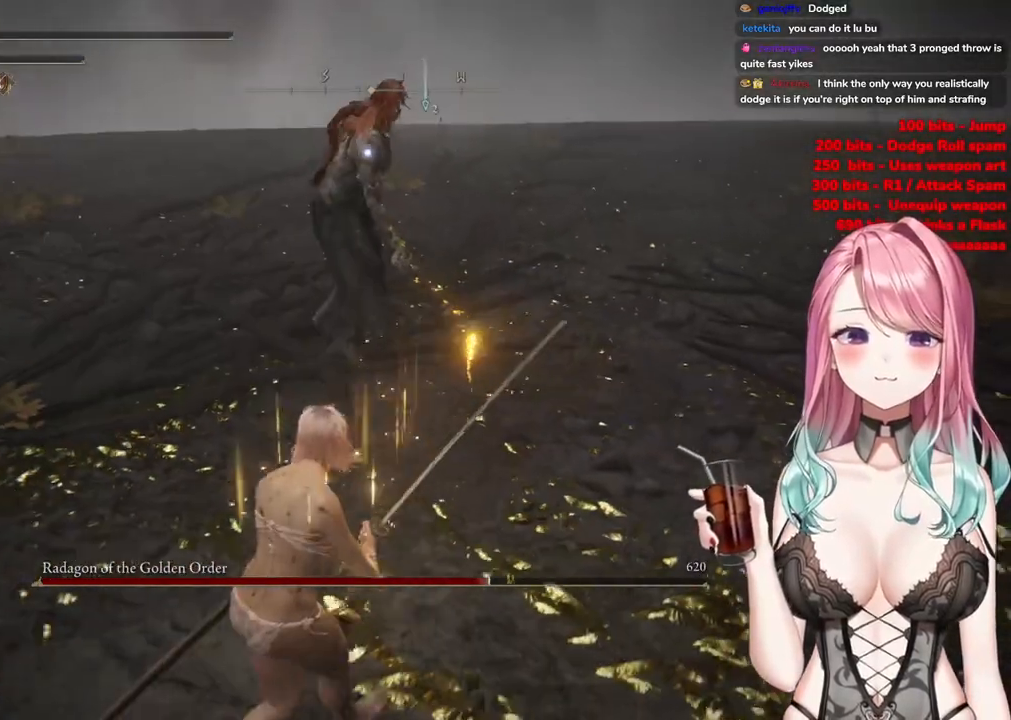
{"buttons": [], "left_stick": "down-left", "right_stick": "center", "events": []}
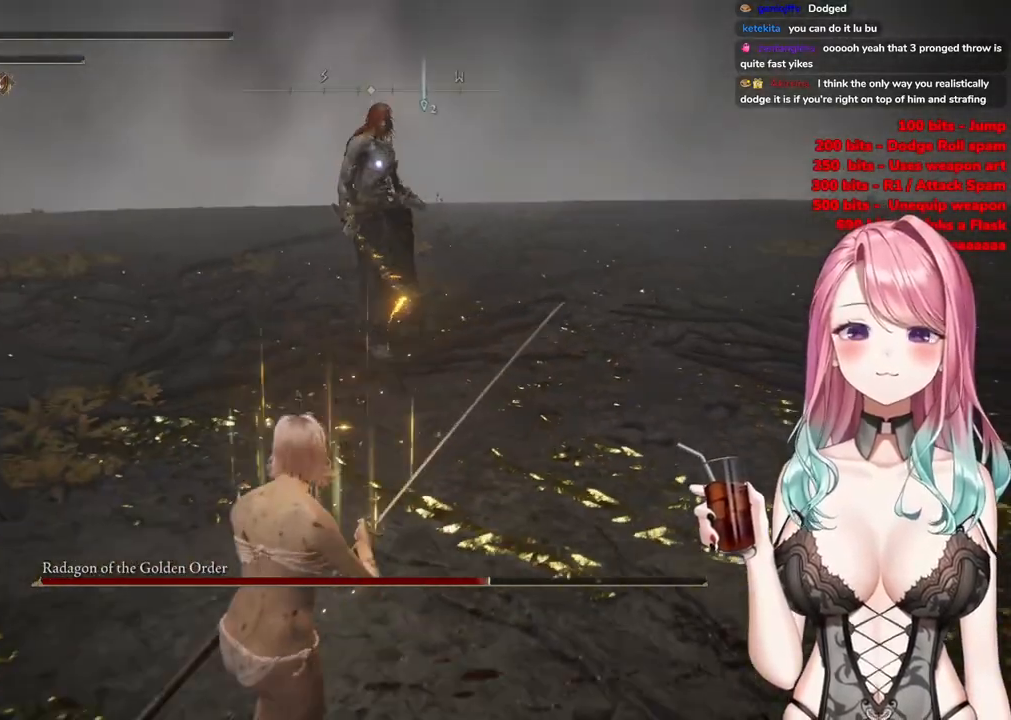
{"buttons": [], "left_stick": "down-left", "right_stick": "center", "events": [[267, "CIRCLE", "down"], [400, "CIRCLE", "up"]]}
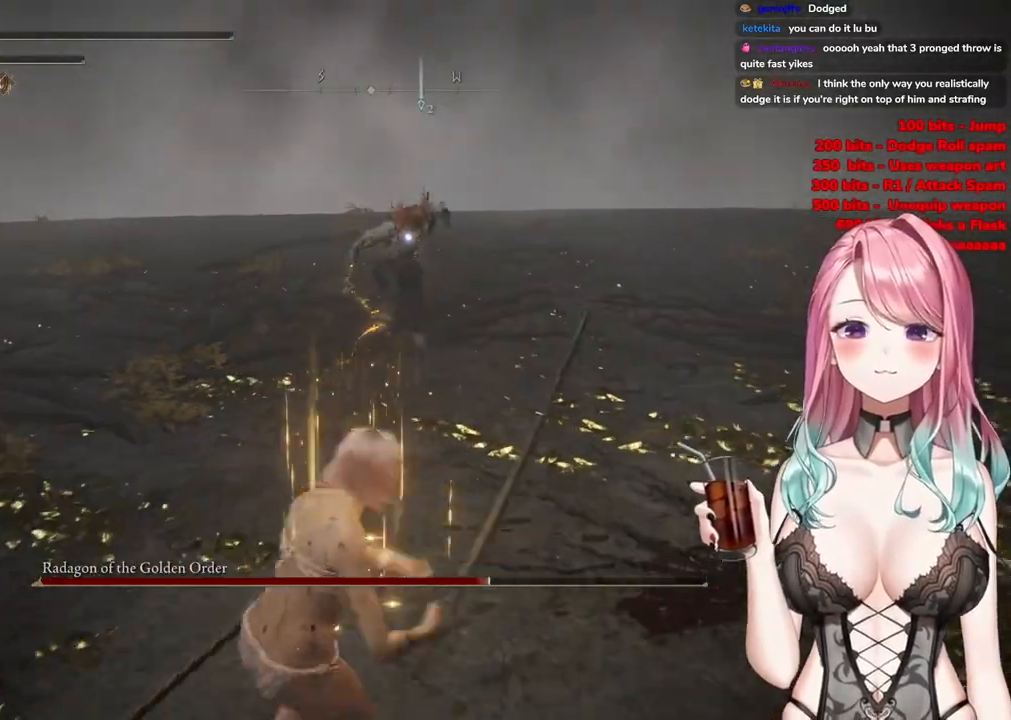
{"buttons": [], "left_stick": "down-left", "right_stick": "center", "events": []}
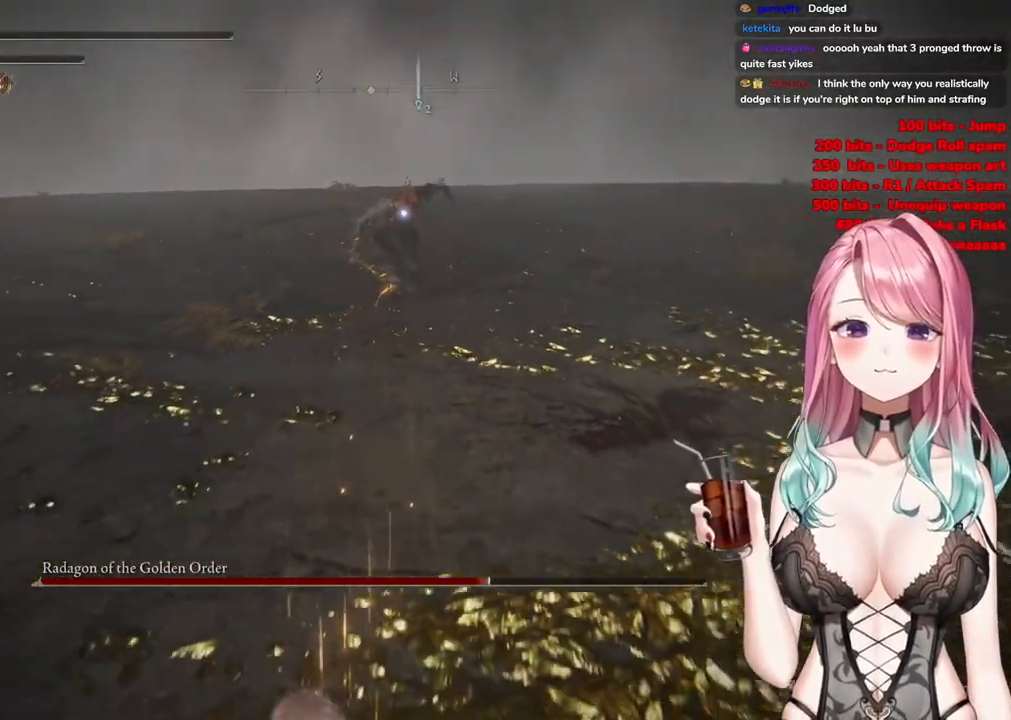
{"buttons": [], "left_stick": "down-left", "right_stick": "center", "events": [[200, "CIRCLE", "down"], [317, "CIRCLE", "up"]]}
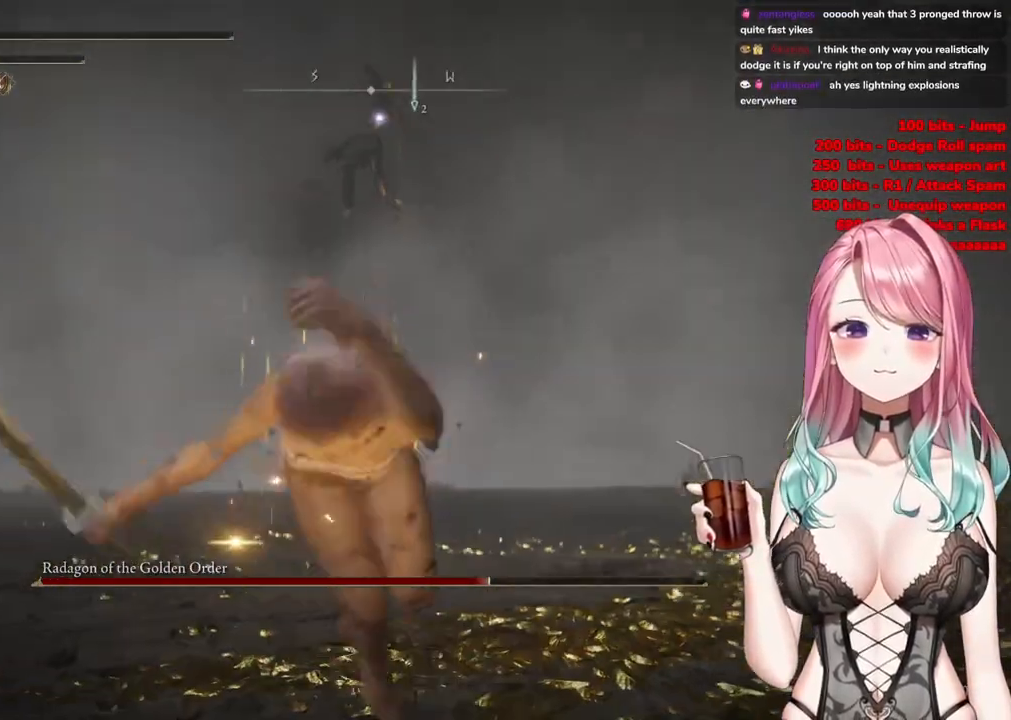
{"buttons": [], "left_stick": "down-left", "right_stick": "center", "events": []}
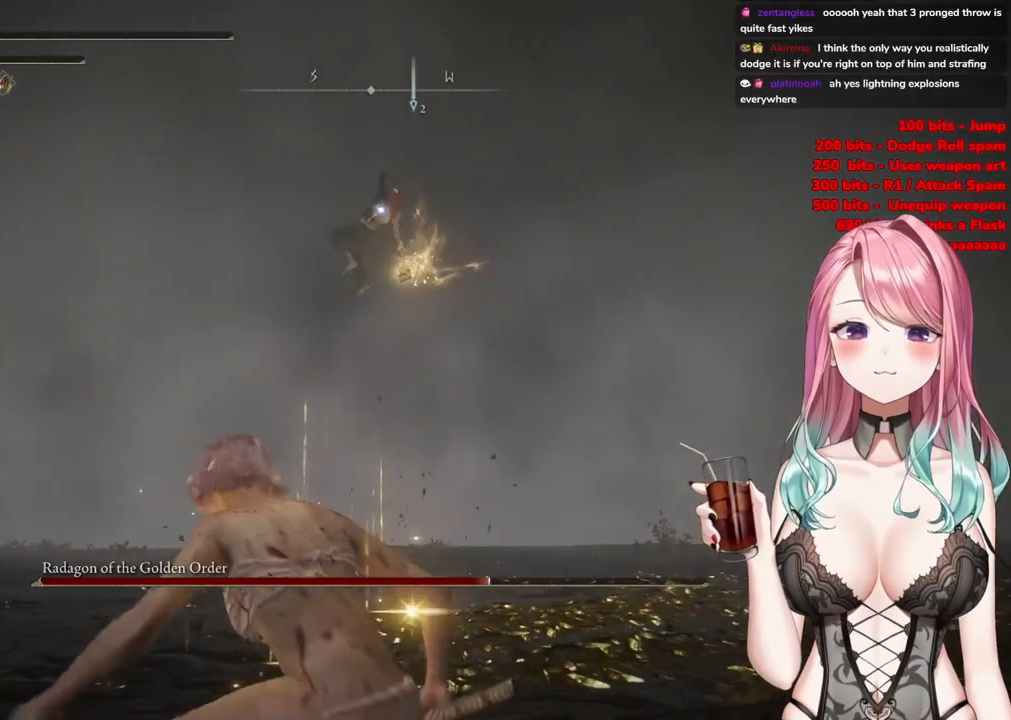
{"buttons": [], "left_stick": "center", "right_stick": "center", "events": [[67, "left_stick", "center"]]}
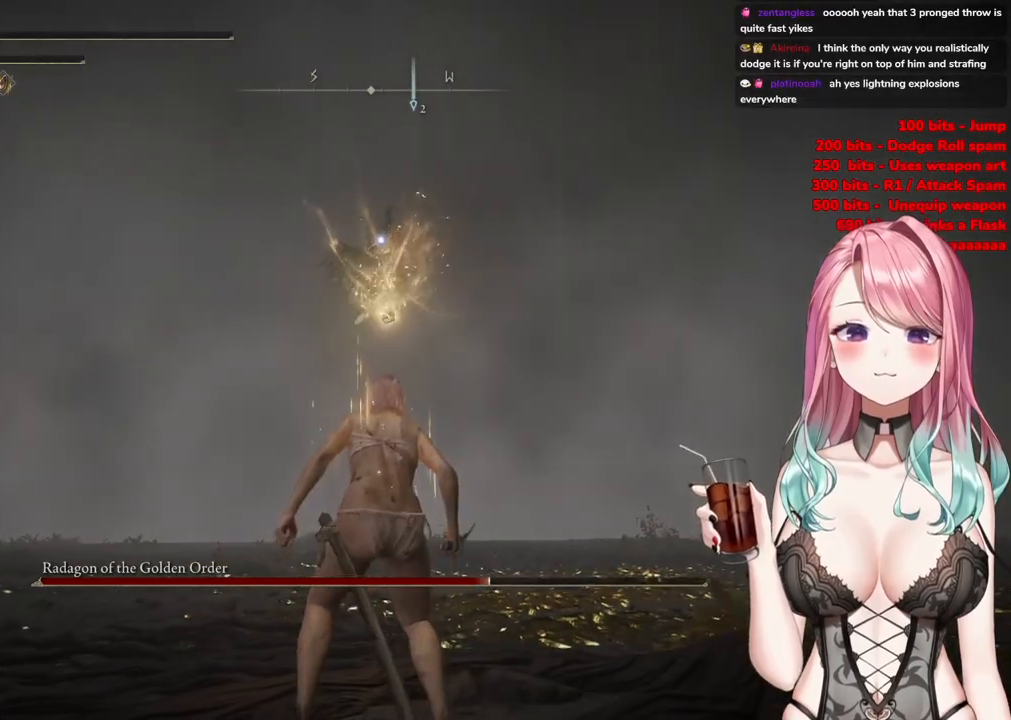
{"buttons": [], "left_stick": "center", "right_stick": "center", "events": []}
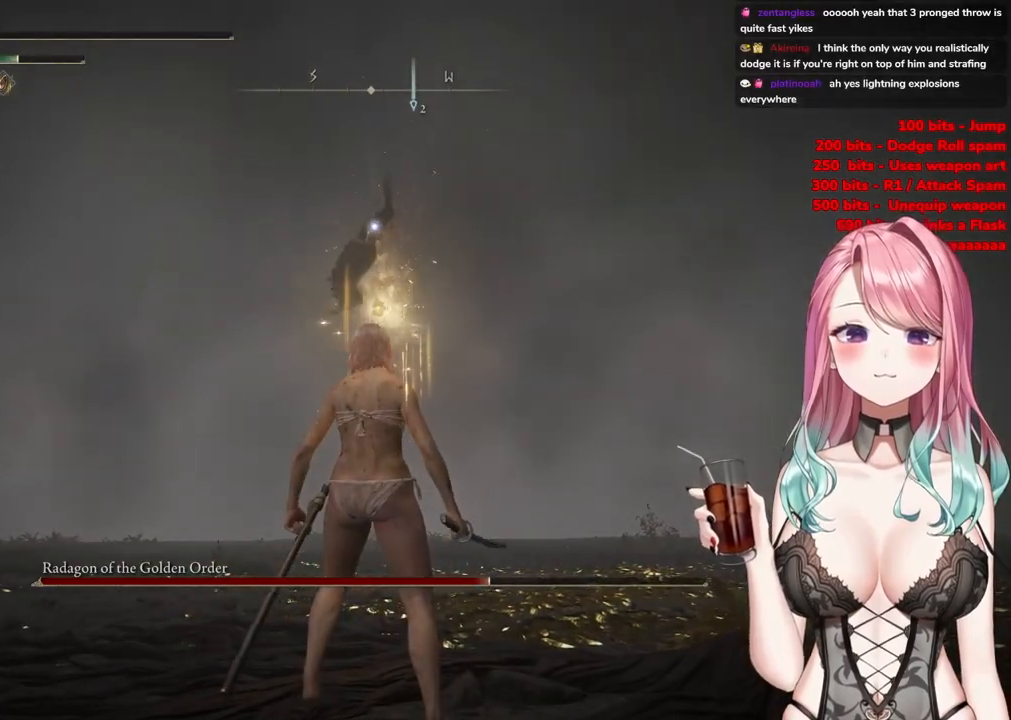
{"buttons": [], "left_stick": "up", "right_stick": "center", "events": [[150, "left_stick", "up"], [217, "CIRCLE", "down"], [367, "CIRCLE", "up"]]}
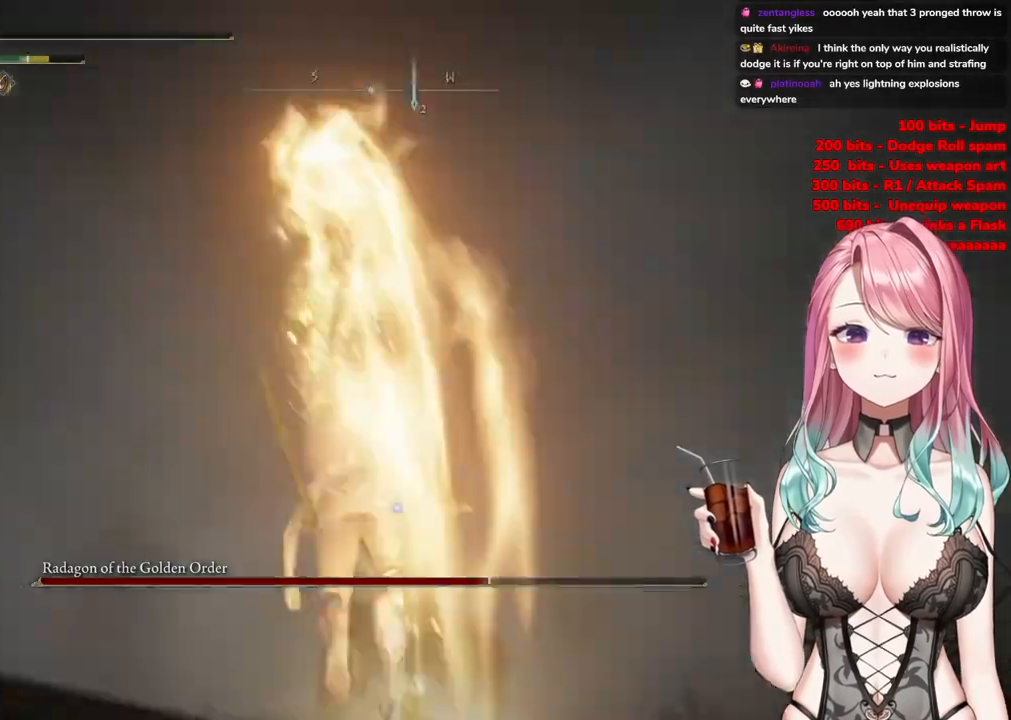
{"buttons": [], "left_stick": "up-left", "right_stick": "center", "events": [[467, "left_stick", "up-left"]]}
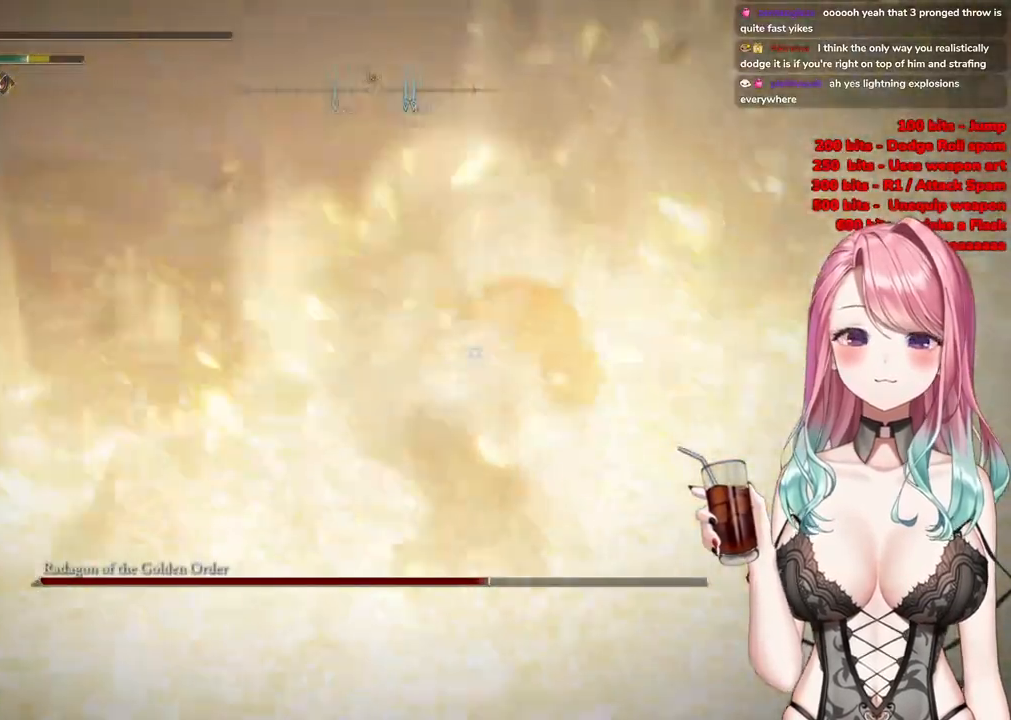
{"buttons": ["CIRCLE"], "left_stick": "down-left", "right_stick": "center", "events": [[217, "left_stick", "left"], [384, "left_stick", "down-left"], [501, "CIRCLE", "down"]]}
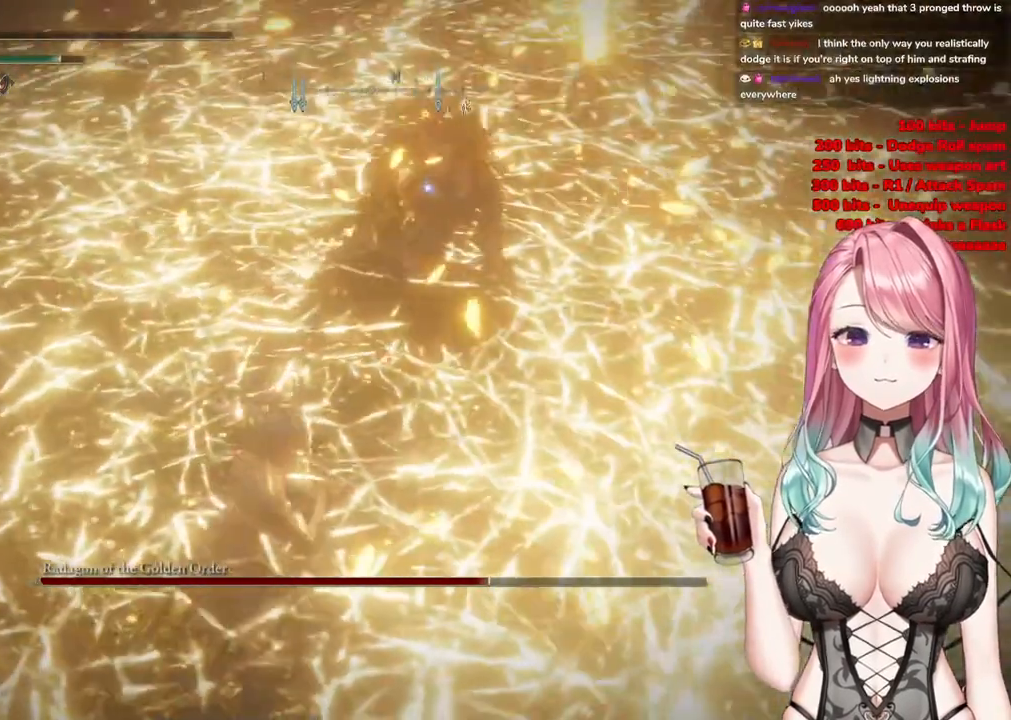
{"buttons": [], "left_stick": "down-left", "right_stick": "center", "events": [[133, "CIRCLE", "up"]]}
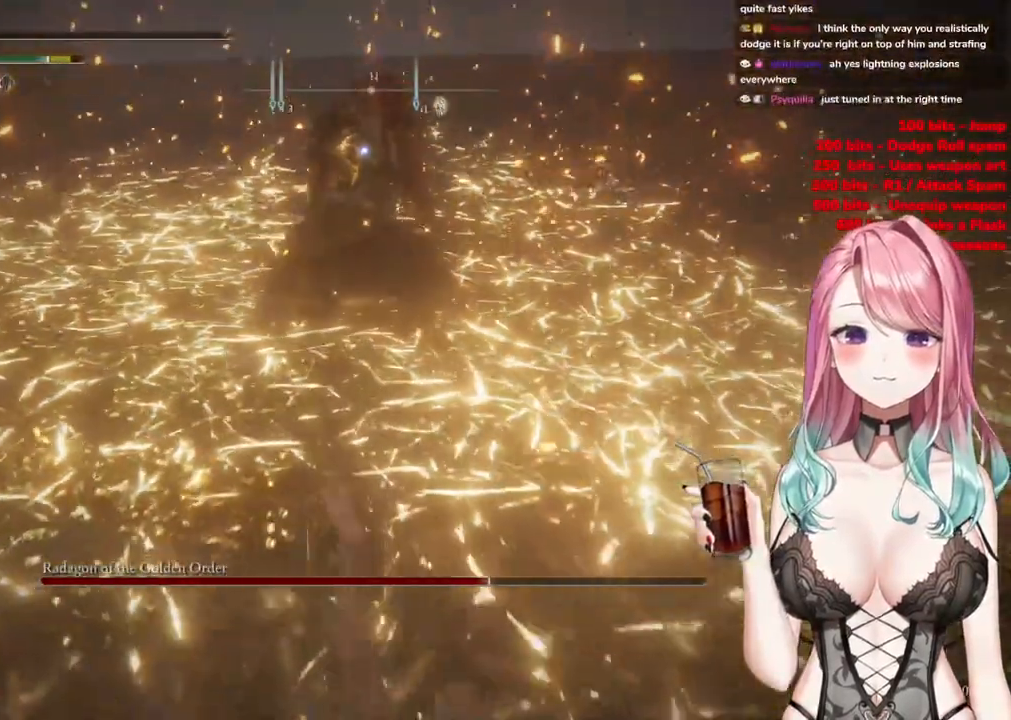
{"buttons": [], "left_stick": "down-left", "right_stick": "center", "events": [[100, "CIRCLE", "down"], [250, "CIRCLE", "up"]]}
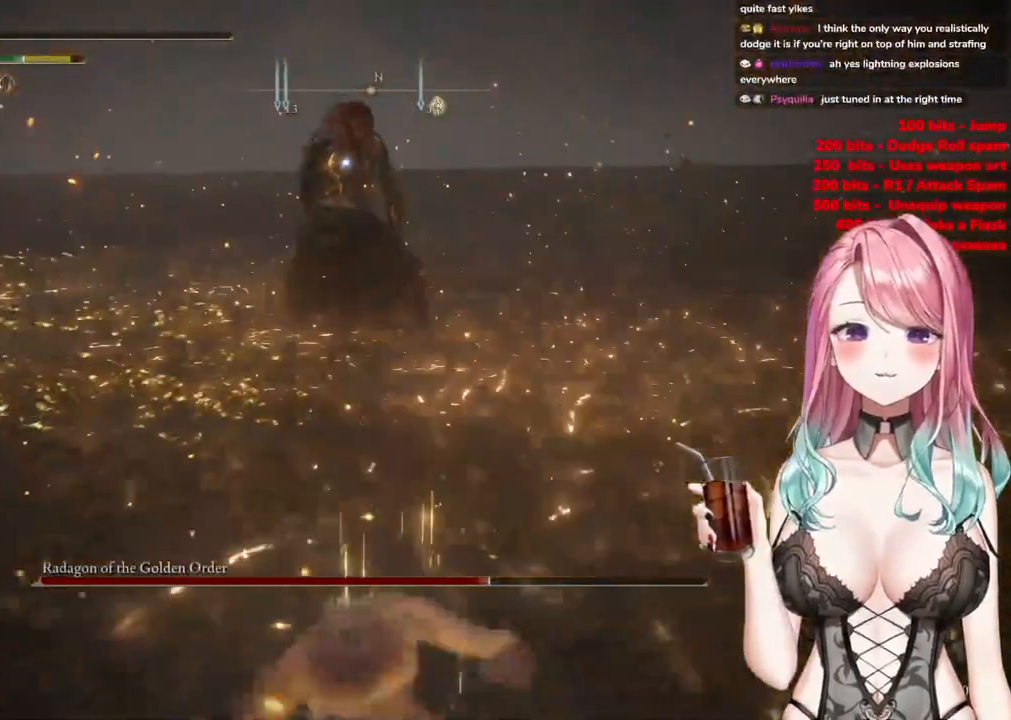
{"buttons": ["SQUARE"], "left_stick": "down", "right_stick": "center", "events": [[150, "left_stick", "down"], [483, "SQUARE", "down"]]}
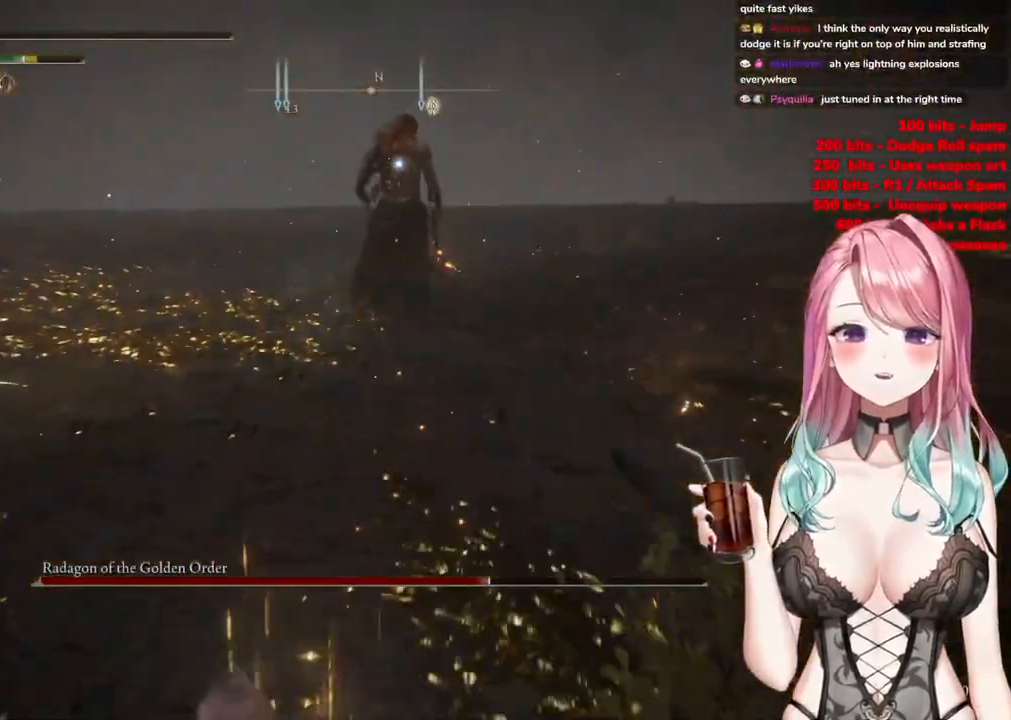
{"buttons": [], "left_stick": "down", "right_stick": "center", "events": [[117, "SQUARE", "up"]]}
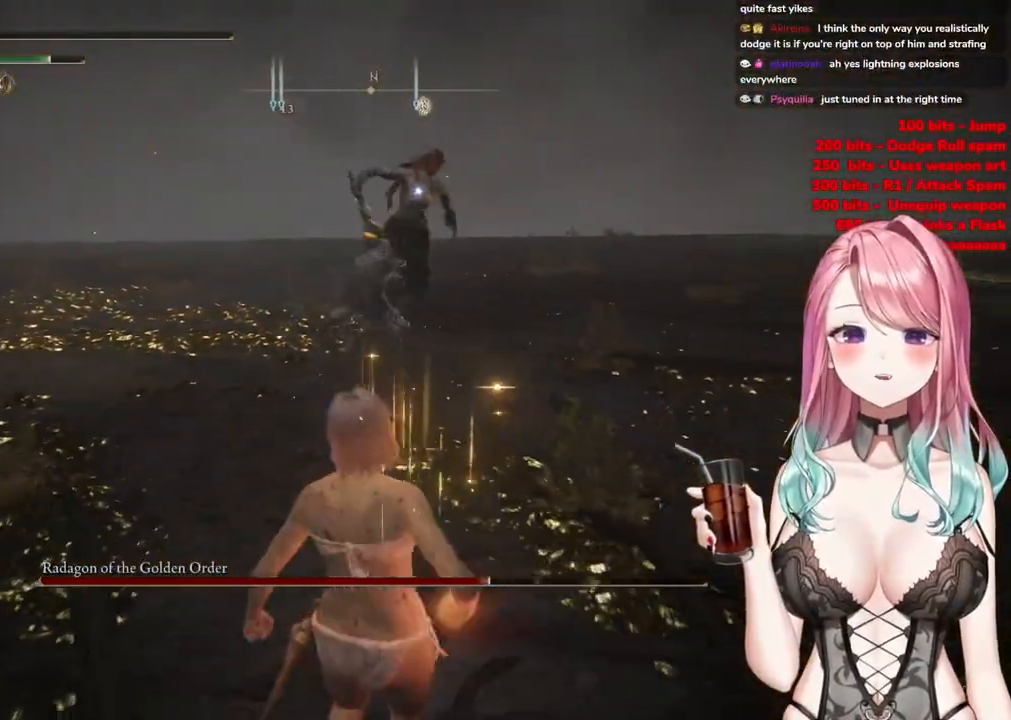
{"buttons": [], "left_stick": "down", "right_stick": "center", "events": []}
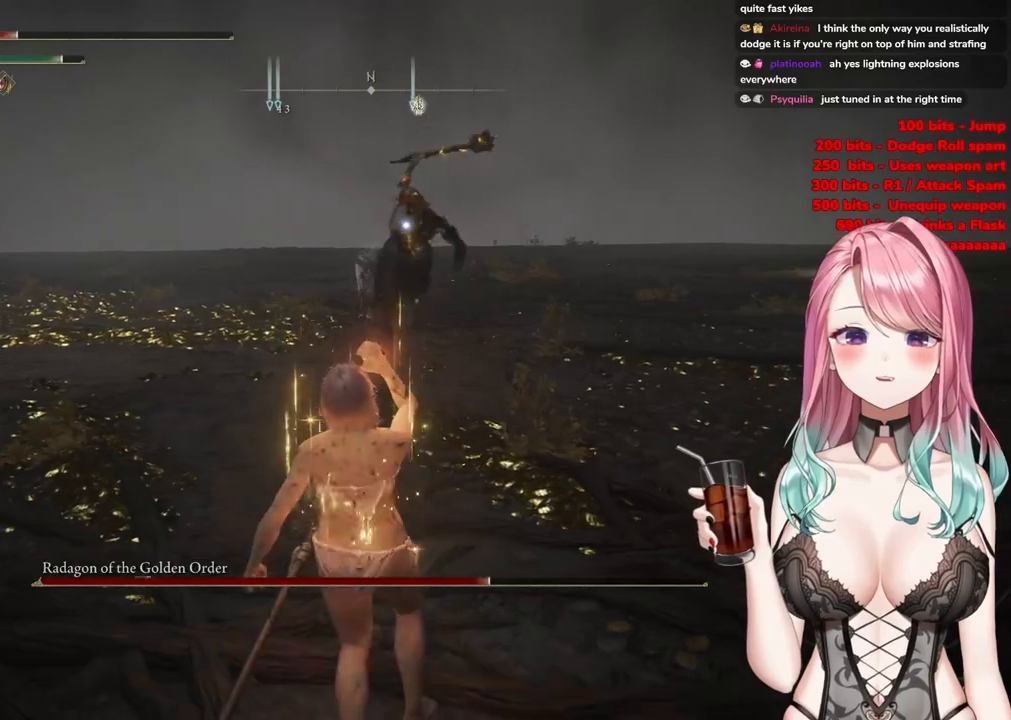
{"buttons": [], "left_stick": "down", "right_stick": "center", "events": []}